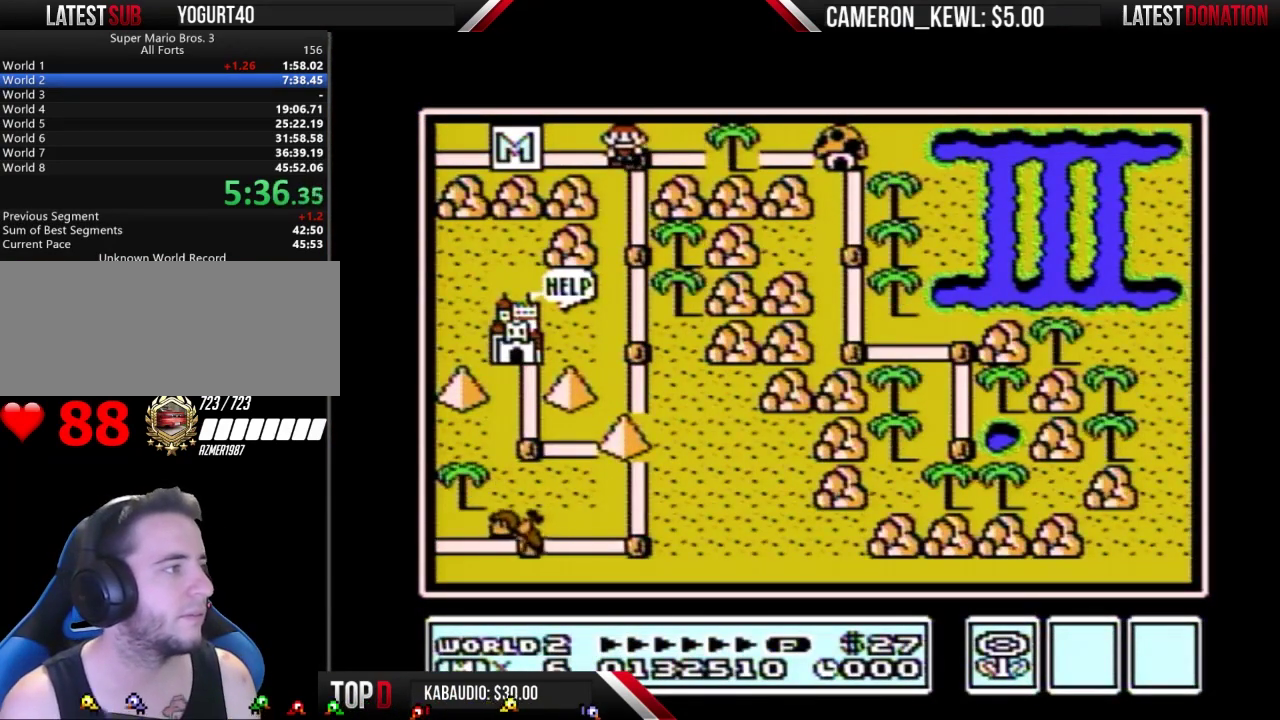
Gameplay with a controller (Nintendo layout); each line is a JSON object with the inputs held at the frame after it. "events" lists button and stick changes between this image and that frame as [ms after this image, input, new state], when the widget could be followed in between. Not read: L3 R3.
{"buttons": ["DPAD_DOWN"], "events": [[100, "DPAD_DOWN", "up"], [167, "DPAD_DOWN", "down"], [400, "DPAD_DOWN", "up"], [467, "DPAD_DOWN", "down"]]}
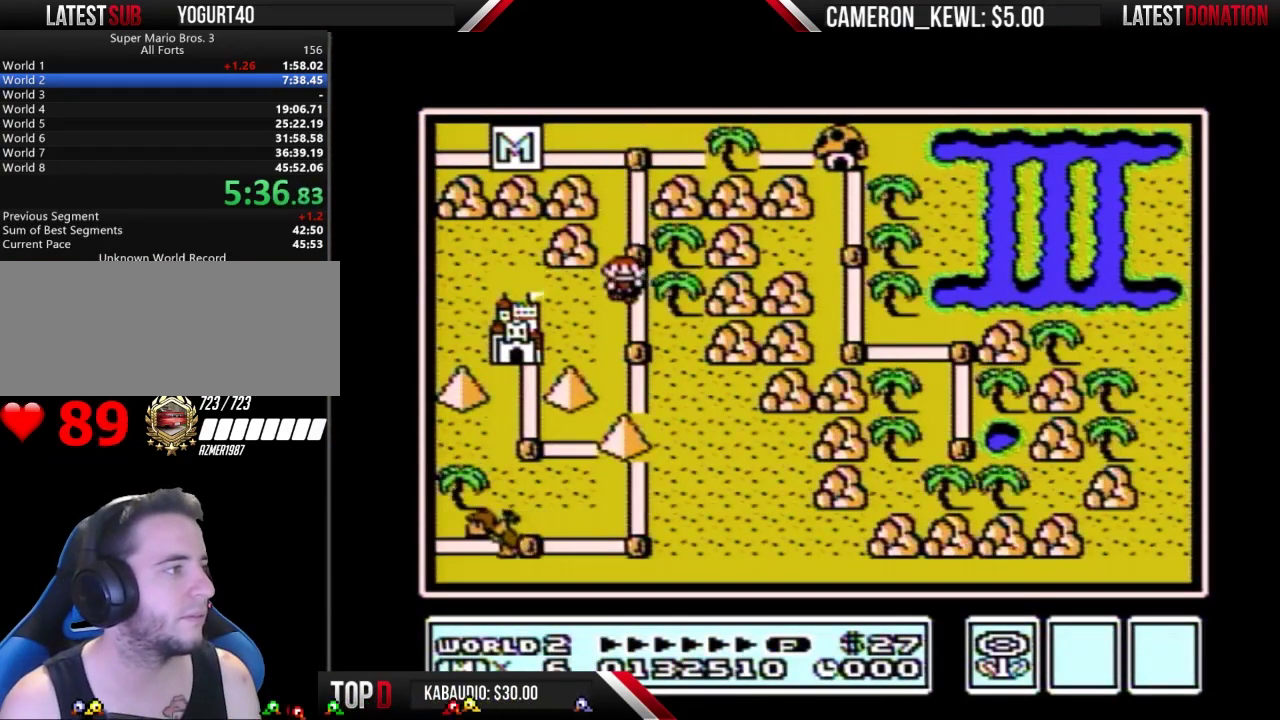
{"buttons": ["DPAD_DOWN"], "events": [[167, "DPAD_DOWN", "up"], [267, "DPAD_DOWN", "down"]]}
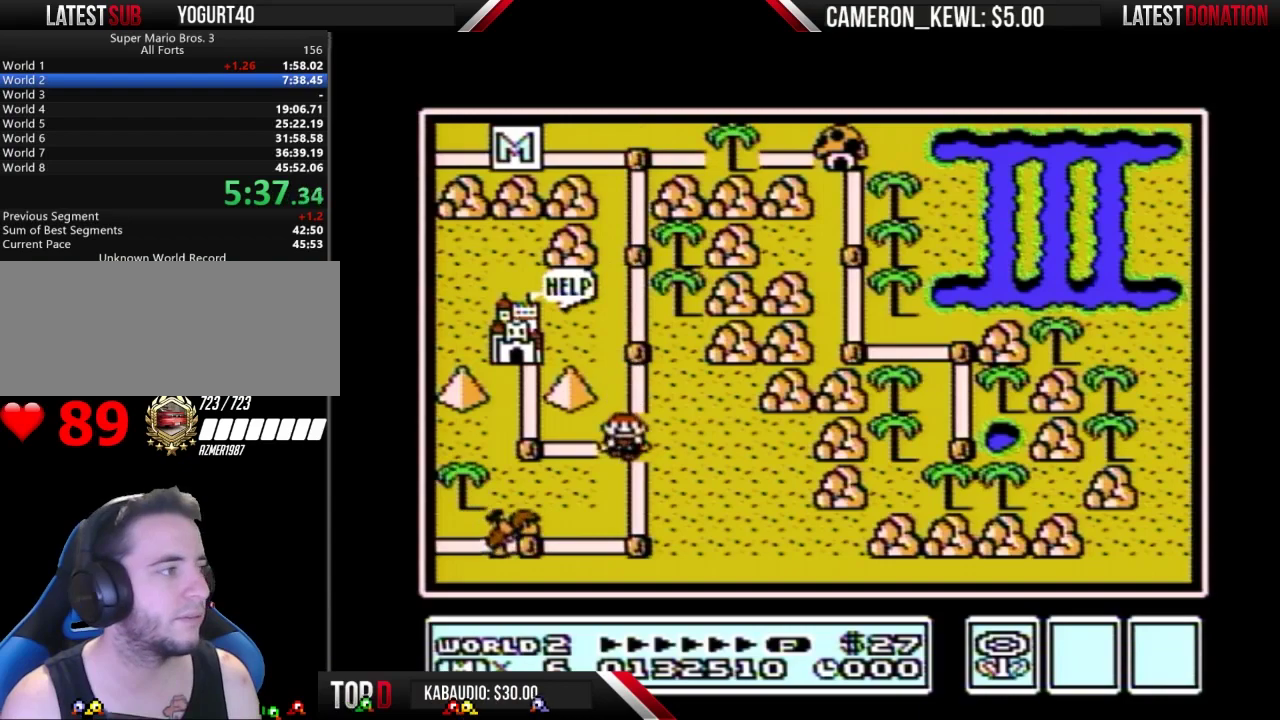
{"buttons": ["DPAD_DOWN"], "events": []}
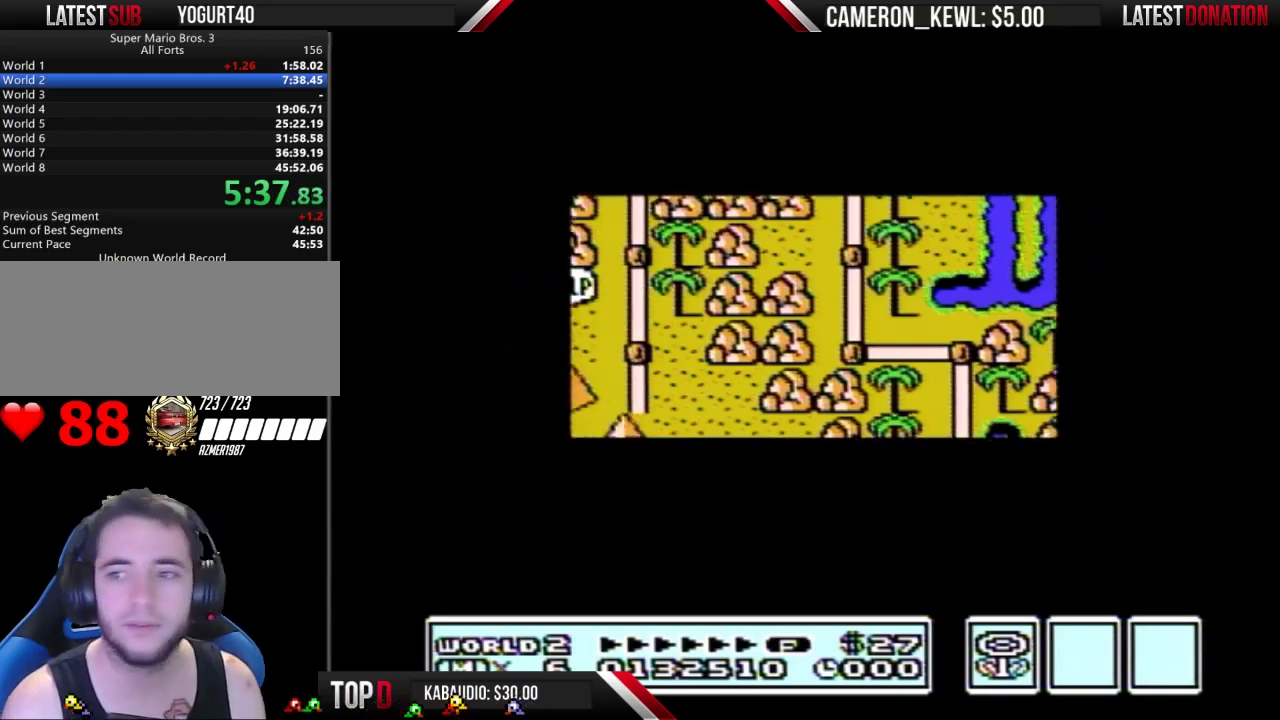
{"buttons": ["DPAD_DOWN"], "events": []}
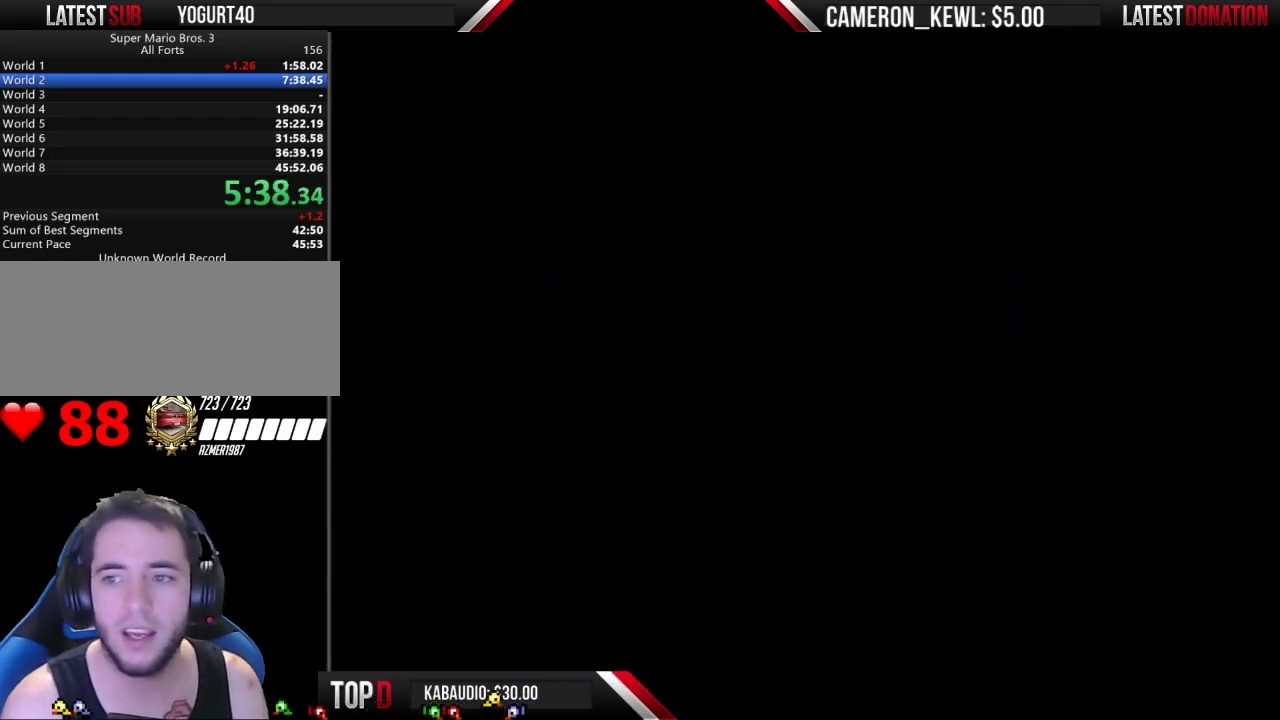
{"buttons": ["B", "DPAD_RIGHT"], "events": [[100, "DPAD_DOWN", "up"], [133, "B", "down"], [133, "DPAD_RIGHT", "down"]]}
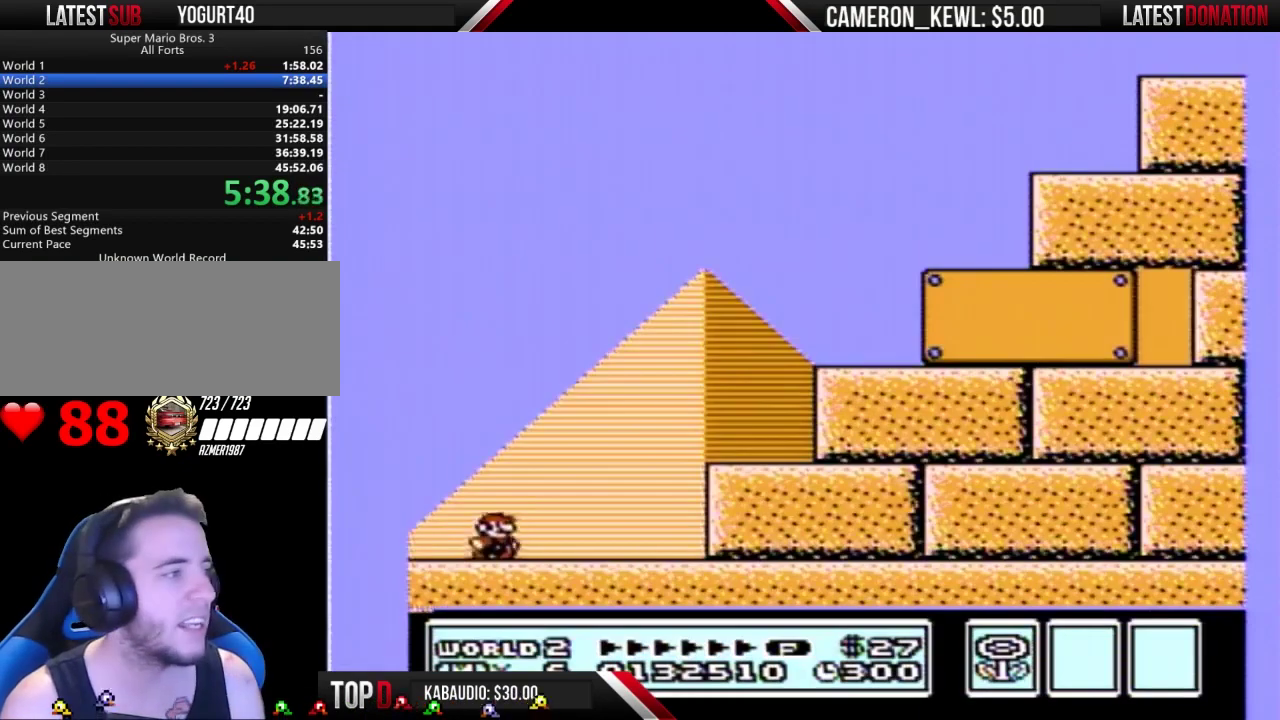
{"buttons": ["A", "B", "DPAD_RIGHT"], "events": [[467, "A", "down"]]}
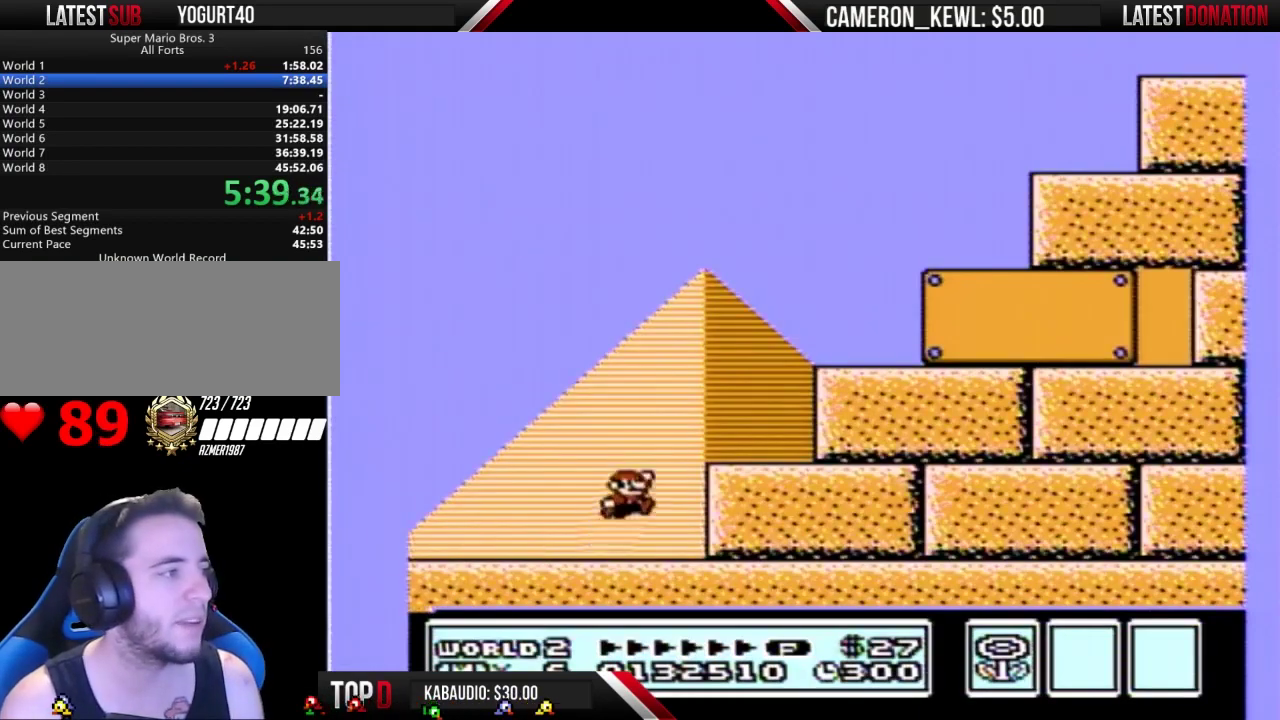
{"buttons": ["B", "DPAD_RIGHT"], "events": [[333, "A", "up"]]}
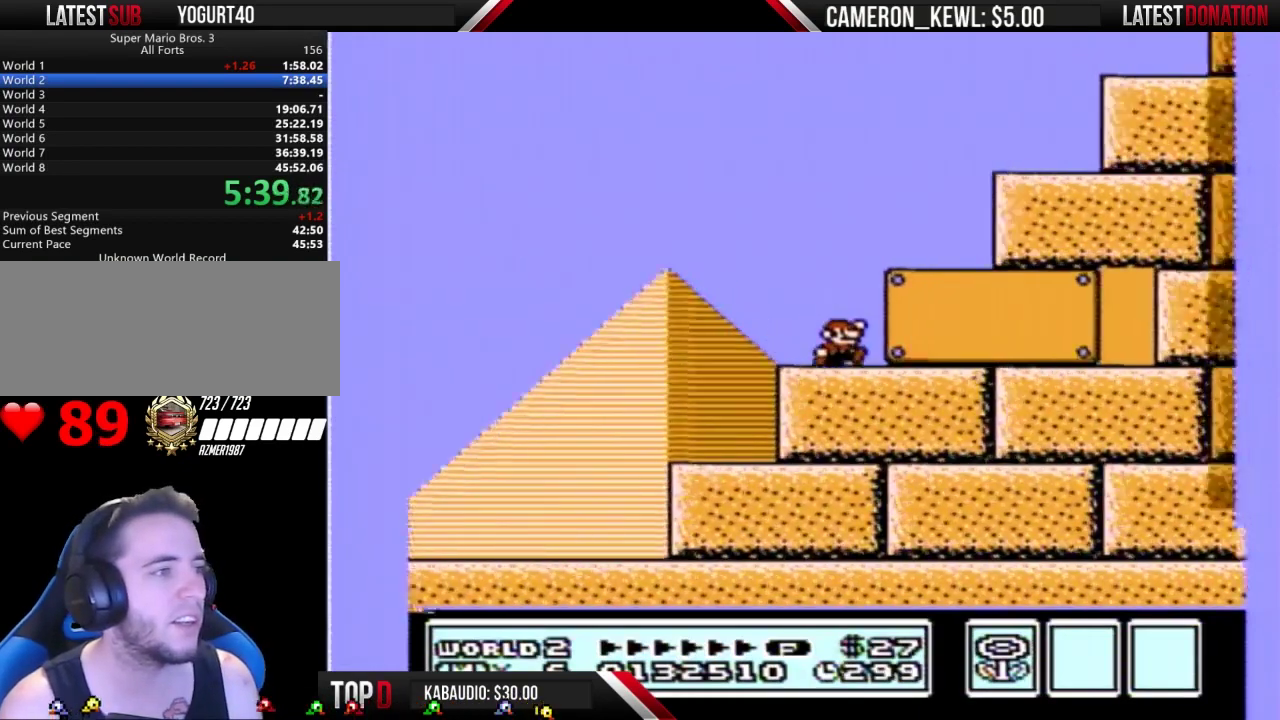
{"buttons": ["B", "DPAD_RIGHT"], "events": []}
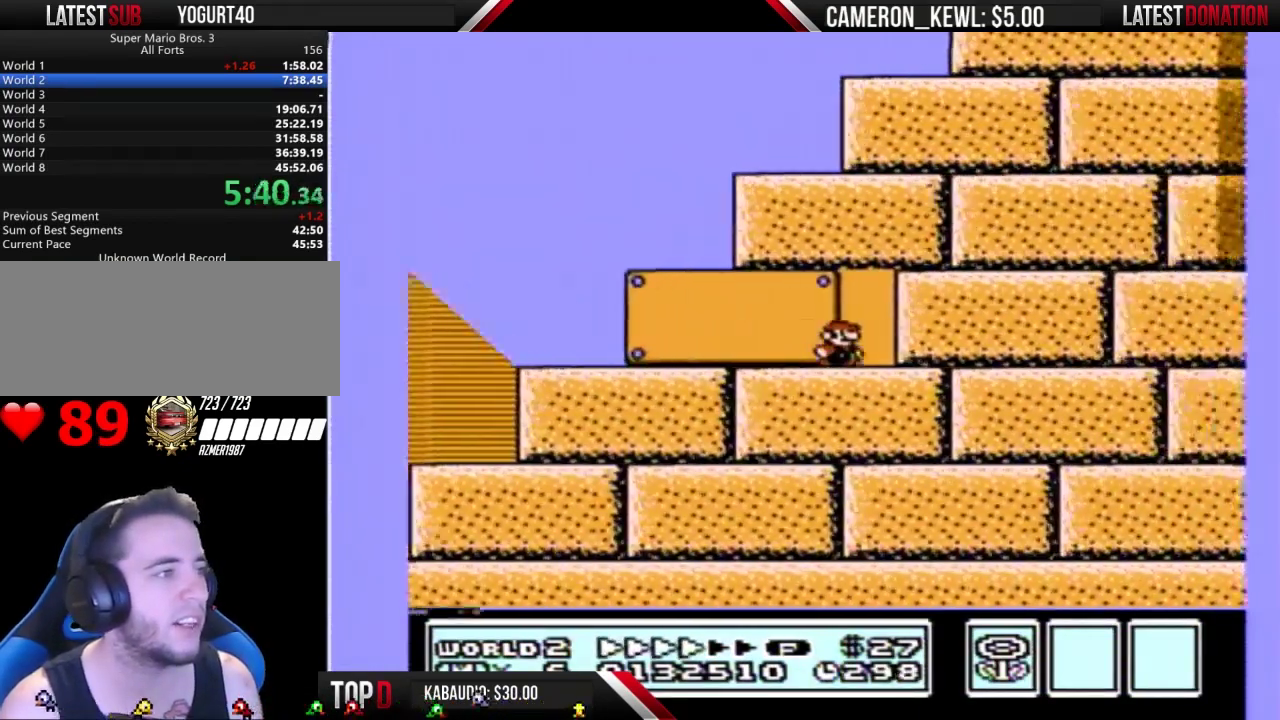
{"buttons": ["B"], "events": [[100, "DPAD_RIGHT", "up"], [133, "DPAD_UP", "down"], [233, "DPAD_UP", "up"]]}
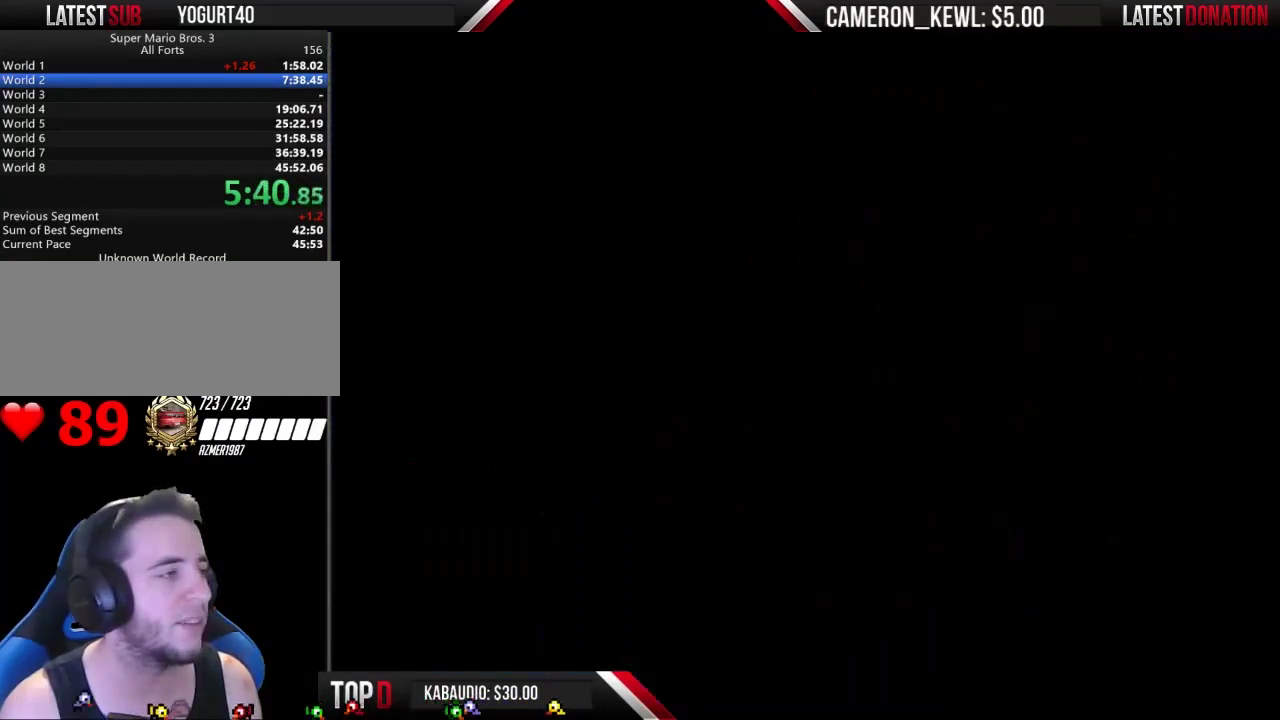
{"buttons": ["B", "DPAD_RIGHT"], "events": [[133, "DPAD_RIGHT", "down"]]}
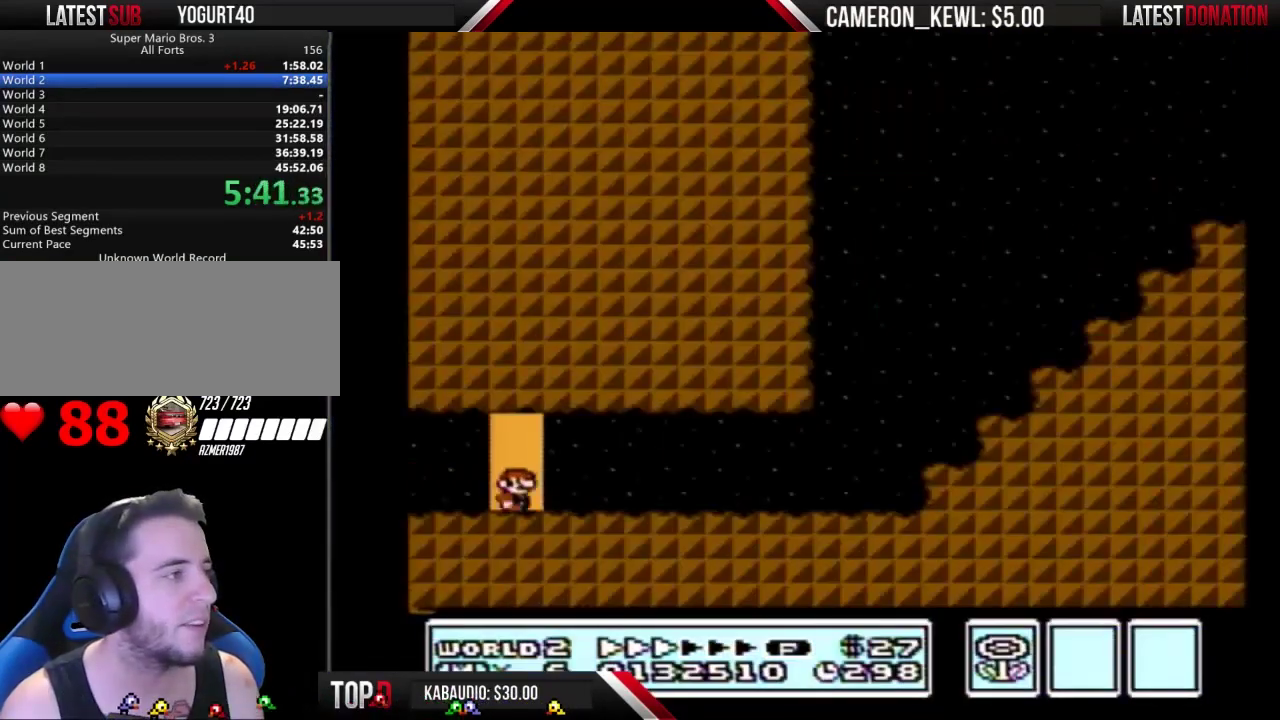
{"buttons": ["B", "DPAD_RIGHT"], "events": []}
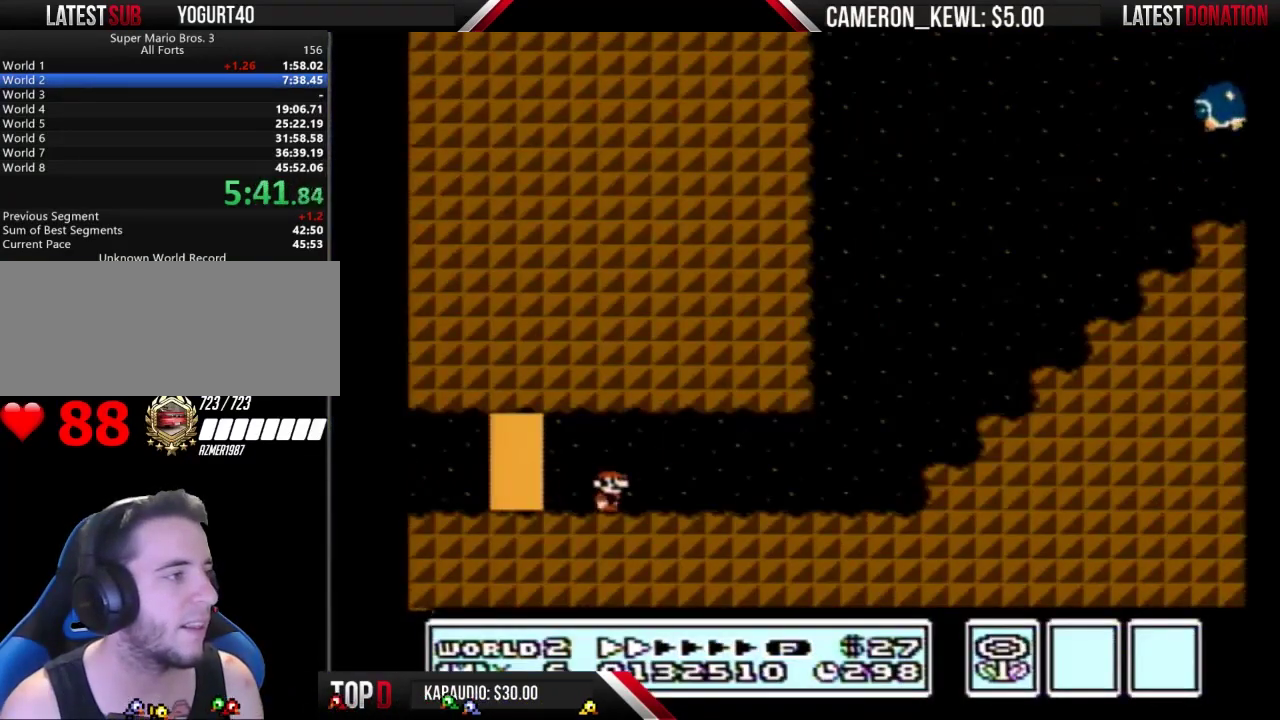
{"buttons": ["A", "B", "DPAD_RIGHT"], "events": [[433, "A", "down"]]}
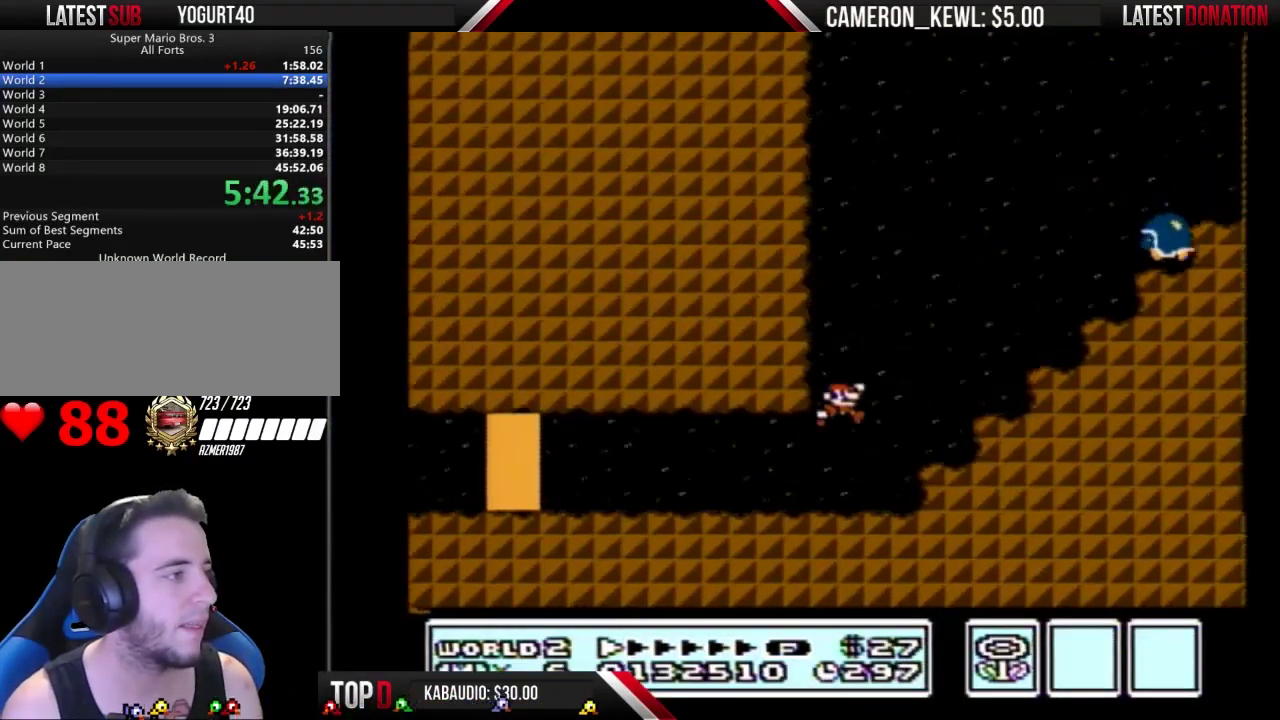
{"buttons": ["A", "B", "DPAD_RIGHT"], "events": []}
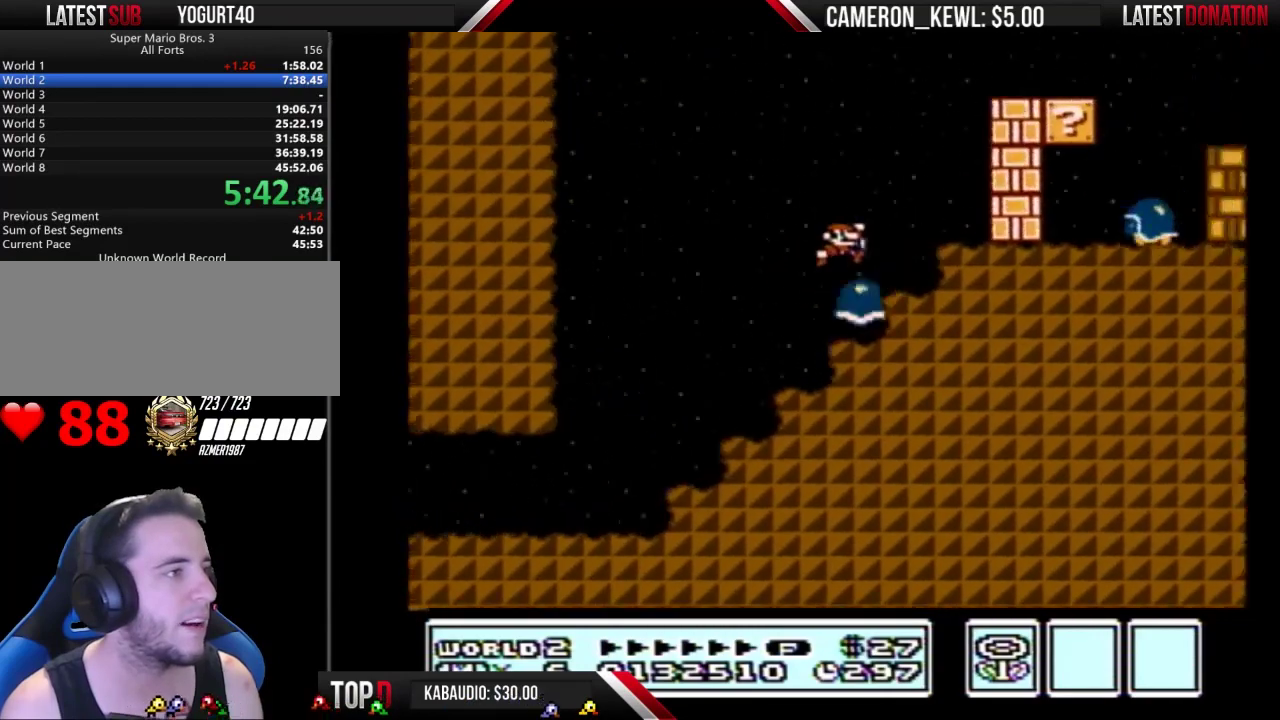
{"buttons": ["B", "DPAD_RIGHT"], "events": [[367, "A", "up"]]}
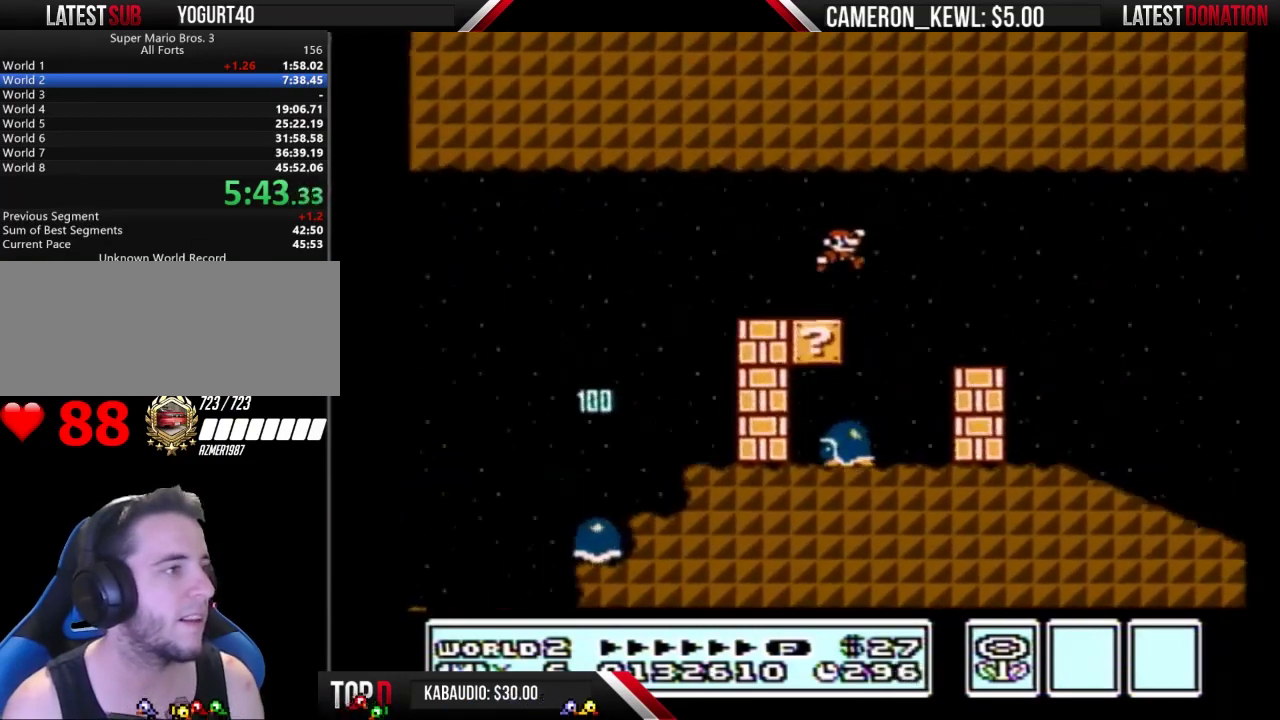
{"buttons": ["B", "DPAD_LEFT"], "events": [[33, "DPAD_RIGHT", "up"], [67, "DPAD_LEFT", "down"], [133, "DPAD_LEFT", "up"], [300, "DPAD_LEFT", "down"], [433, "A", "down"], [500, "A", "up"]]}
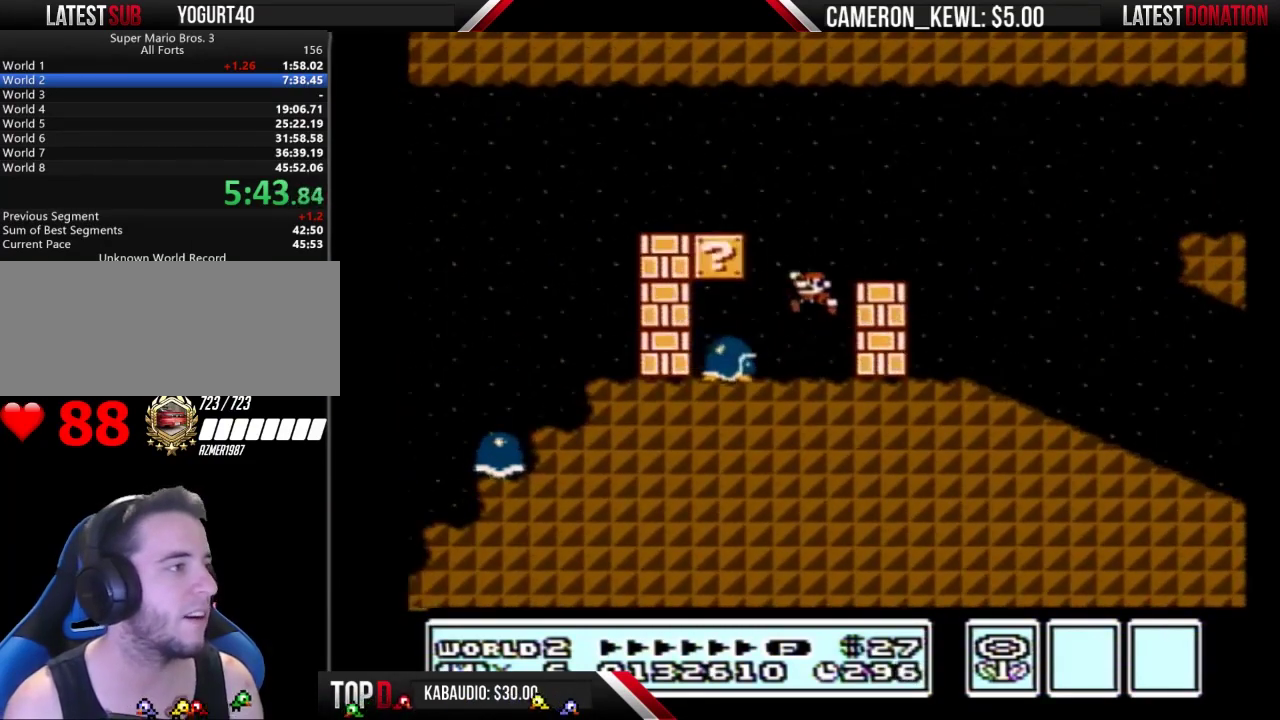
{"buttons": ["B", "DPAD_RIGHT"], "events": [[433, "DPAD_LEFT", "up"], [433, "DPAD_RIGHT", "down"]]}
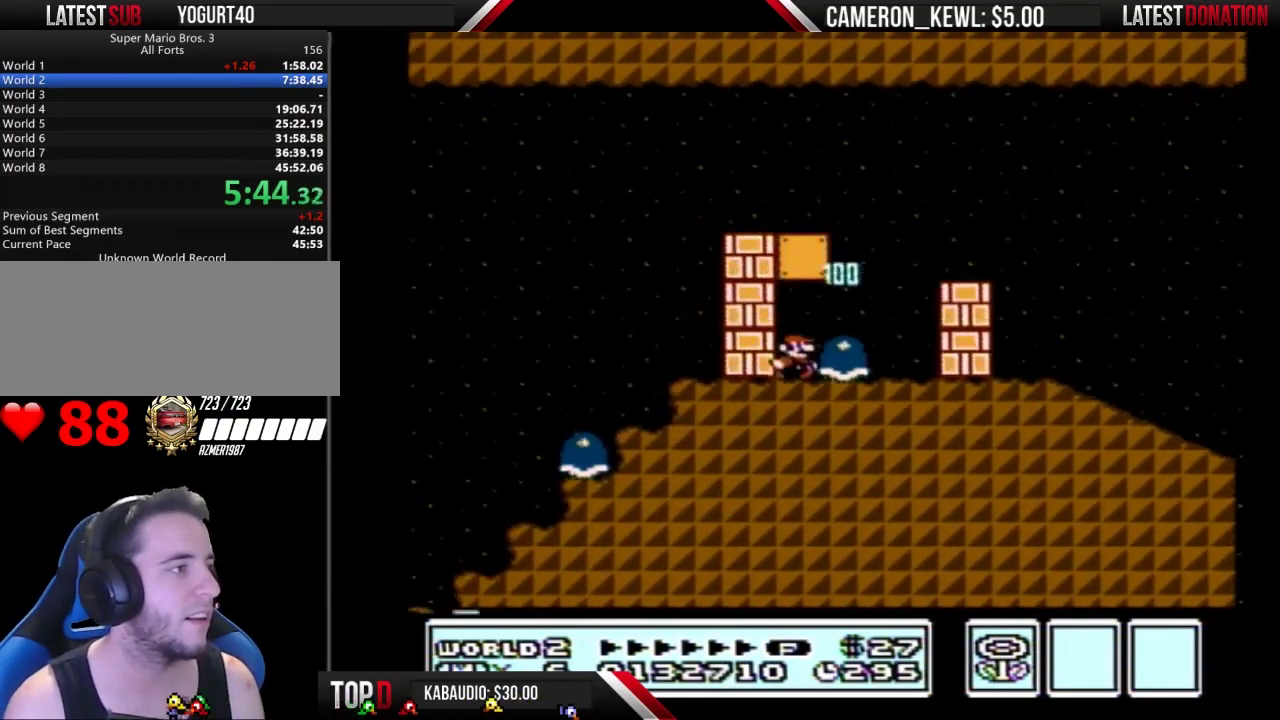
{"buttons": ["B", "DPAD_LEFT"], "events": [[233, "A", "down"], [267, "DPAD_LEFT", "down"], [267, "DPAD_RIGHT", "up"], [500, "A", "up"]]}
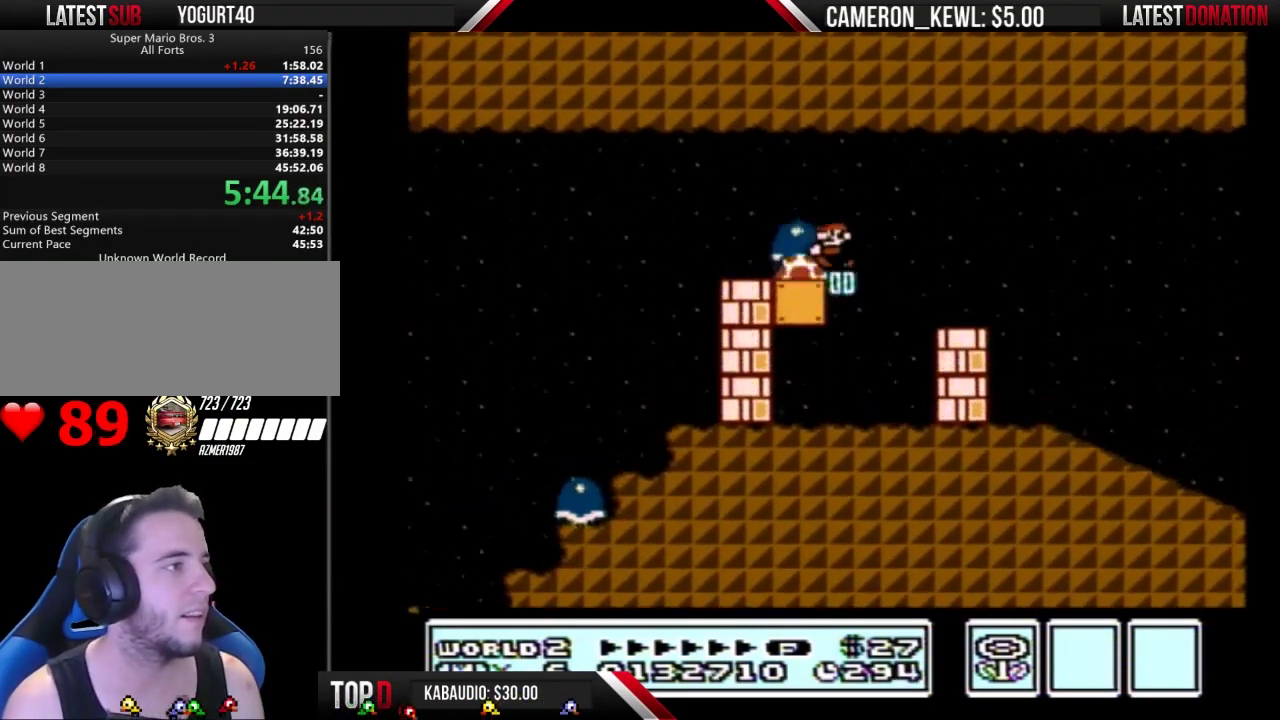
{"buttons": ["B", "DPAD_RIGHT"], "events": [[133, "DPAD_LEFT", "up"], [133, "DPAD_RIGHT", "down"]]}
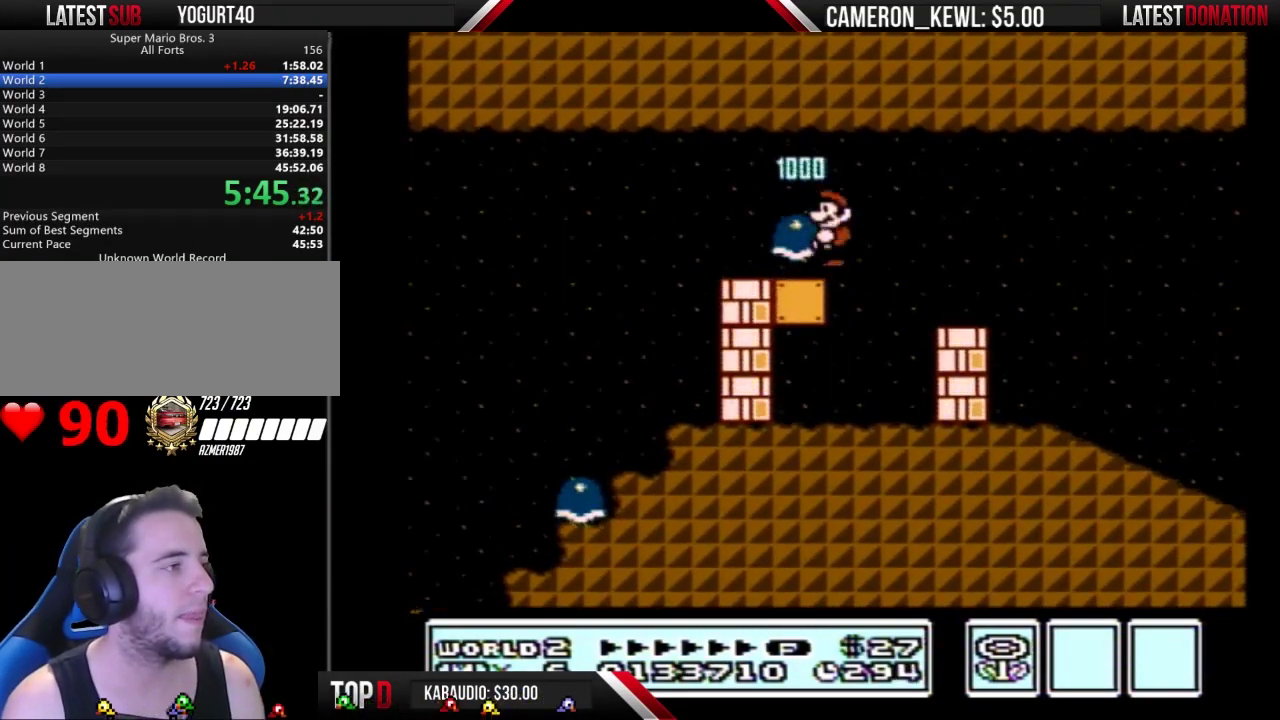
{"buttons": ["B", "DPAD_RIGHT"], "events": []}
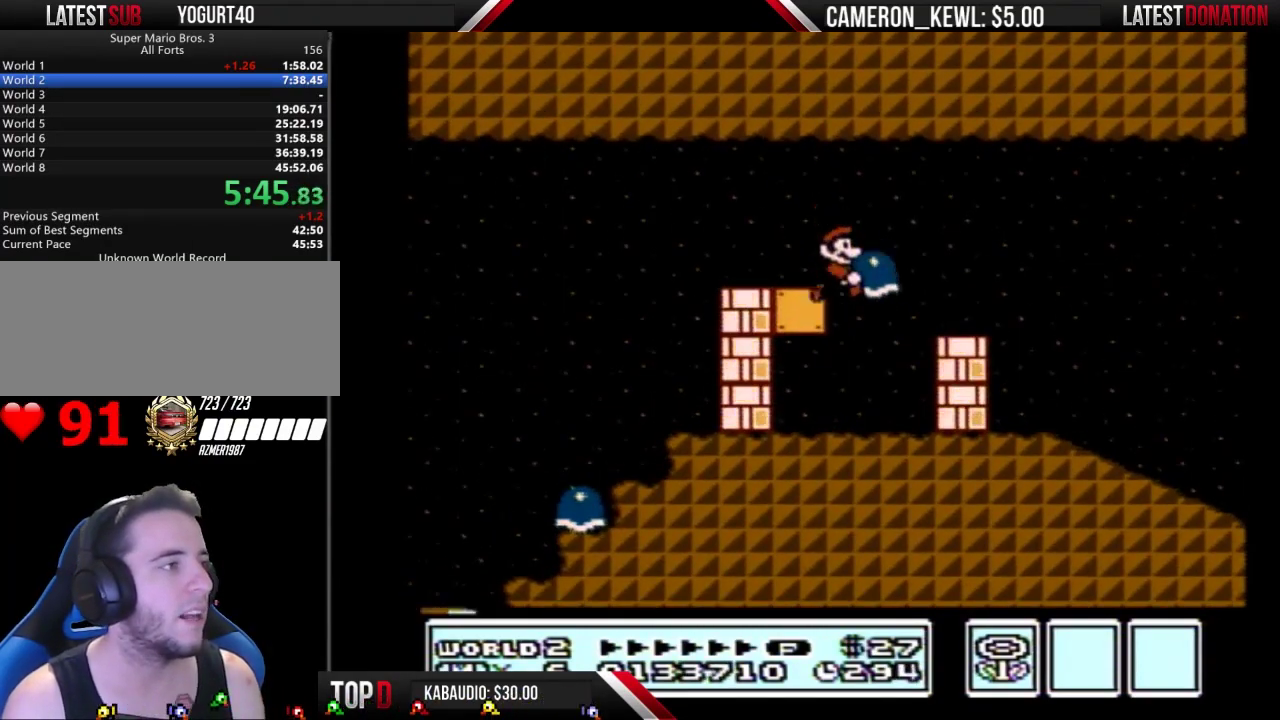
{"buttons": ["B", "DPAD_RIGHT"], "events": [[33, "DPAD_RIGHT", "up"], [100, "DPAD_RIGHT", "down"], [300, "A", "down"], [433, "A", "up"]]}
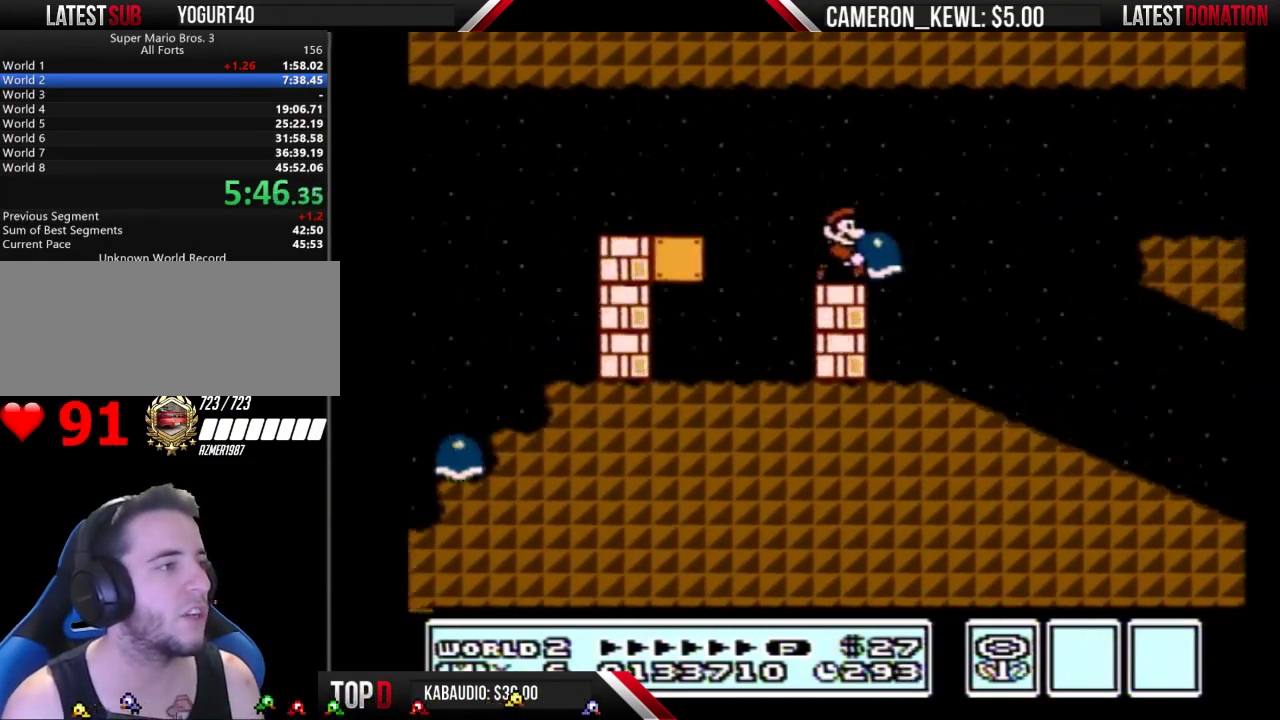
{"buttons": ["B", "DPAD_RIGHT"], "events": []}
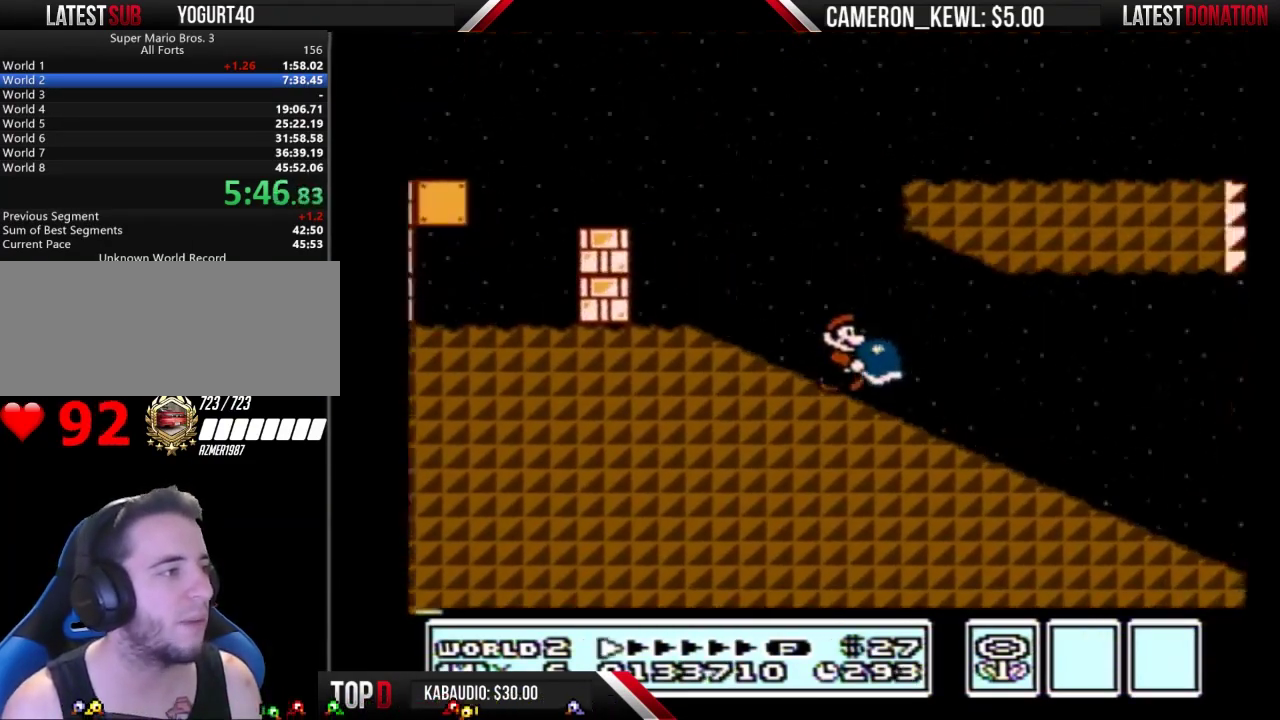
{"buttons": ["B", "DPAD_RIGHT"], "events": []}
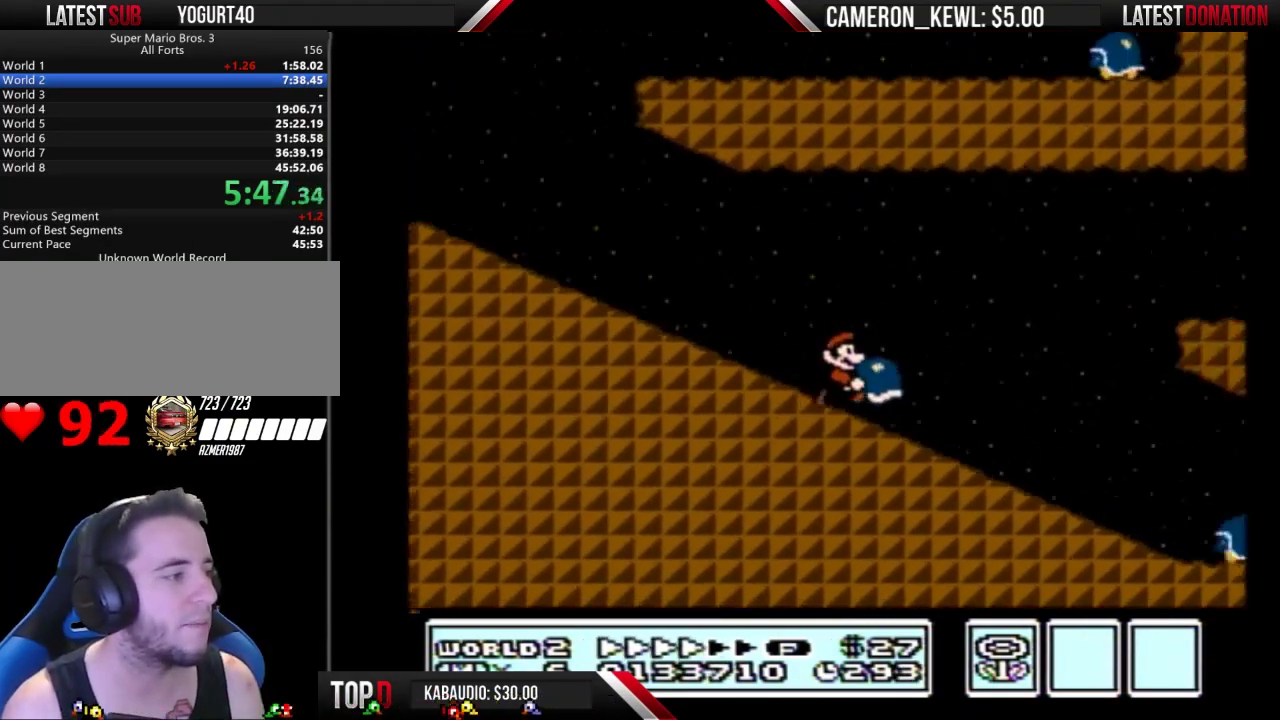
{"buttons": ["A", "B", "DPAD_RIGHT"], "events": [[400, "A", "down"]]}
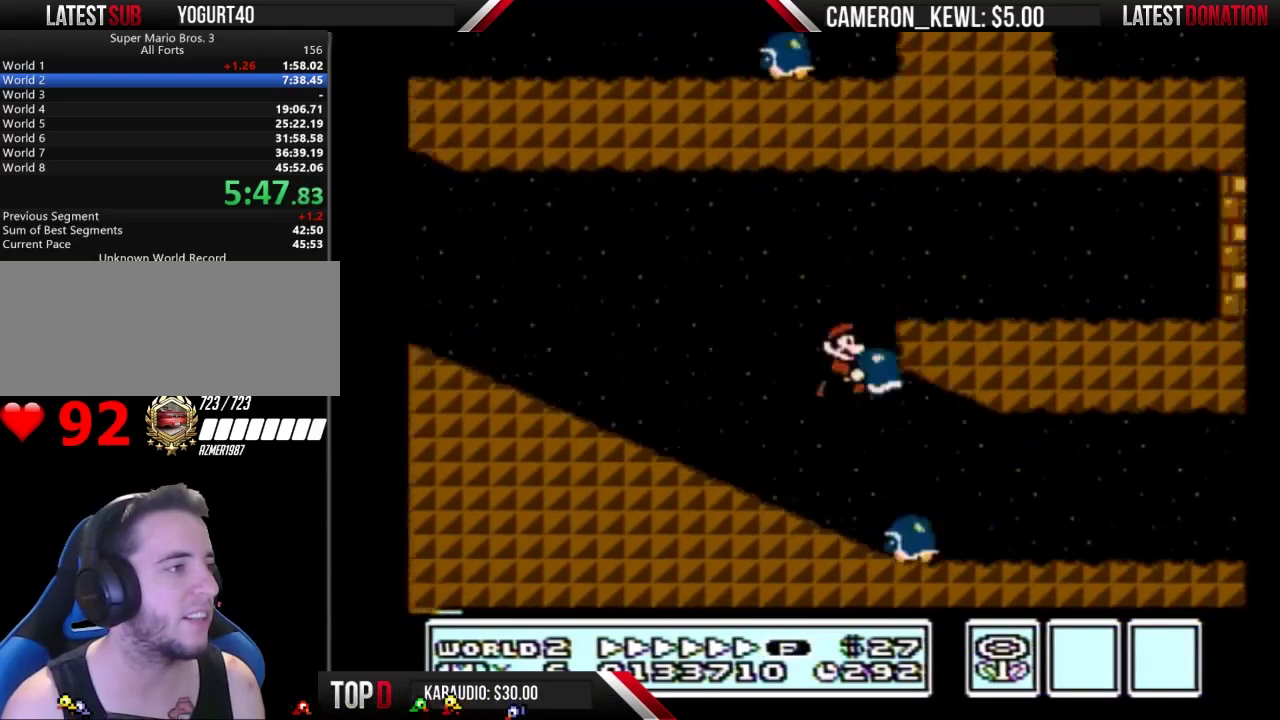
{"buttons": ["B", "DPAD_RIGHT"], "events": [[133, "A", "up"]]}
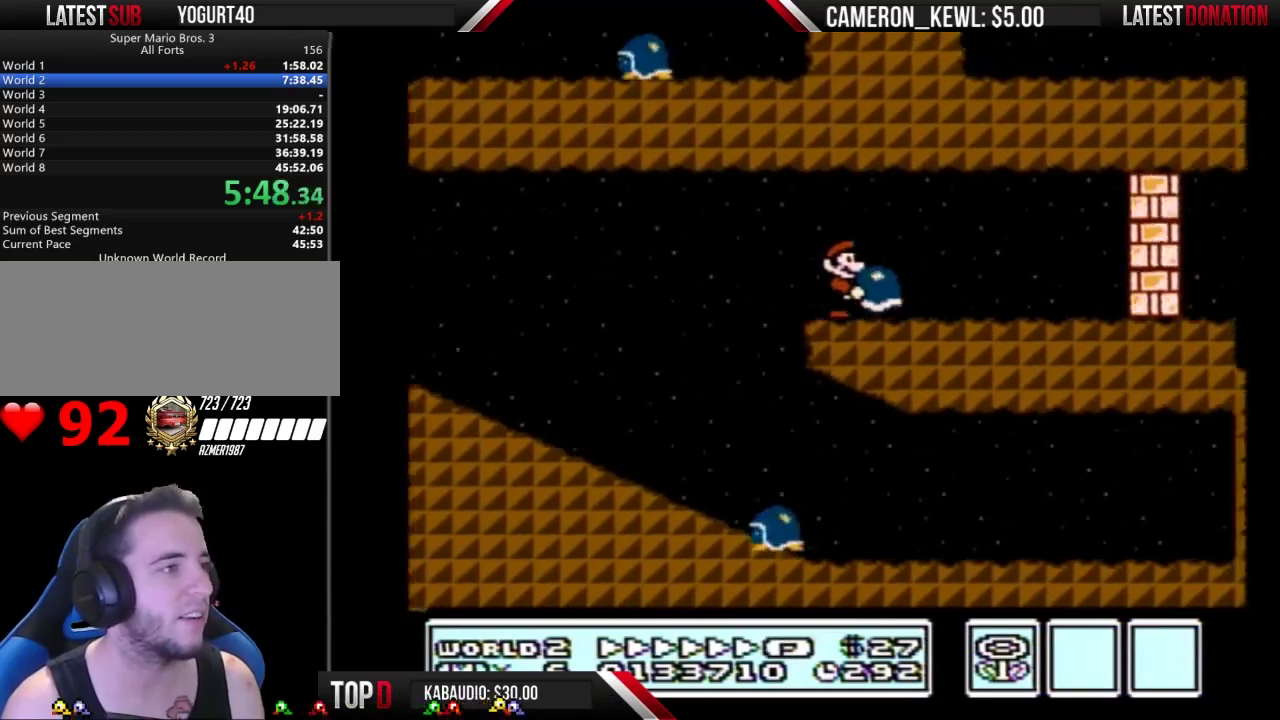
{"buttons": ["DPAD_RIGHT"], "events": [[500, "B", "up"]]}
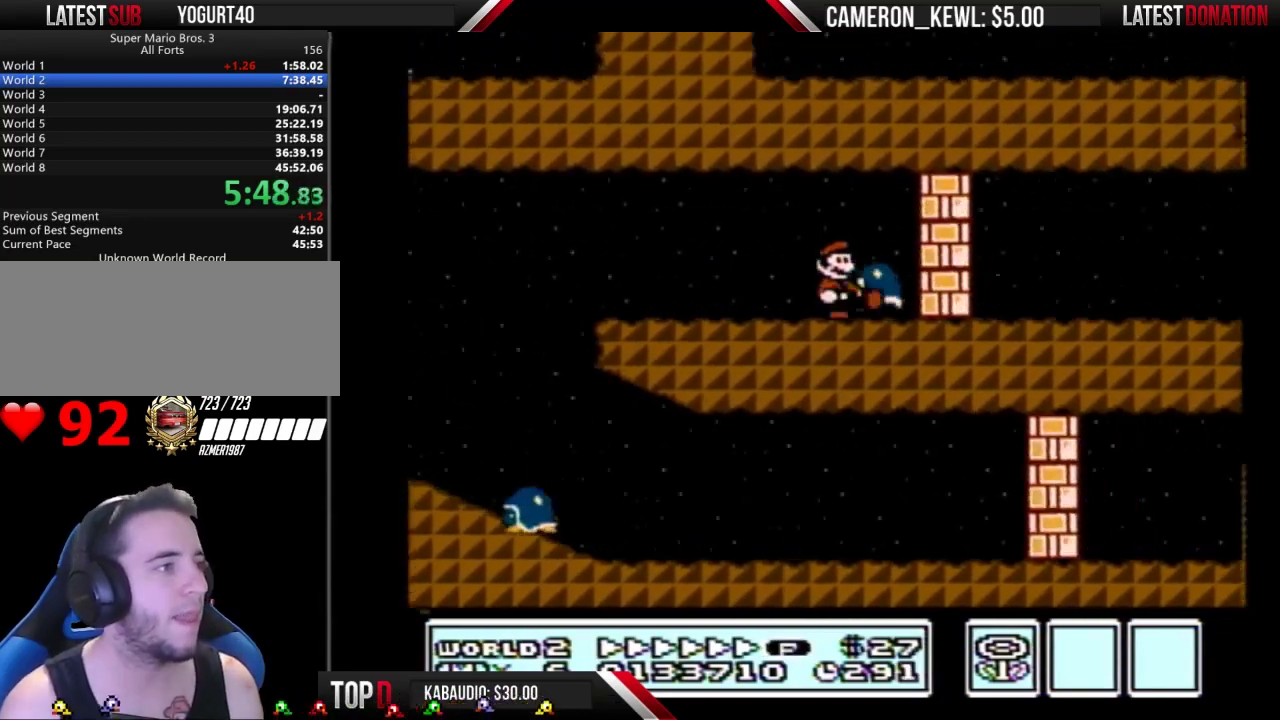
{"buttons": ["B", "DPAD_RIGHT"], "events": [[67, "B", "down"], [67, "DPAD_DOWN", "down"], [100, "DPAD_RIGHT", "up"], [300, "A", "down"], [333, "DPAD_RIGHT", "down"], [367, "A", "up"], [367, "DPAD_DOWN", "up"]]}
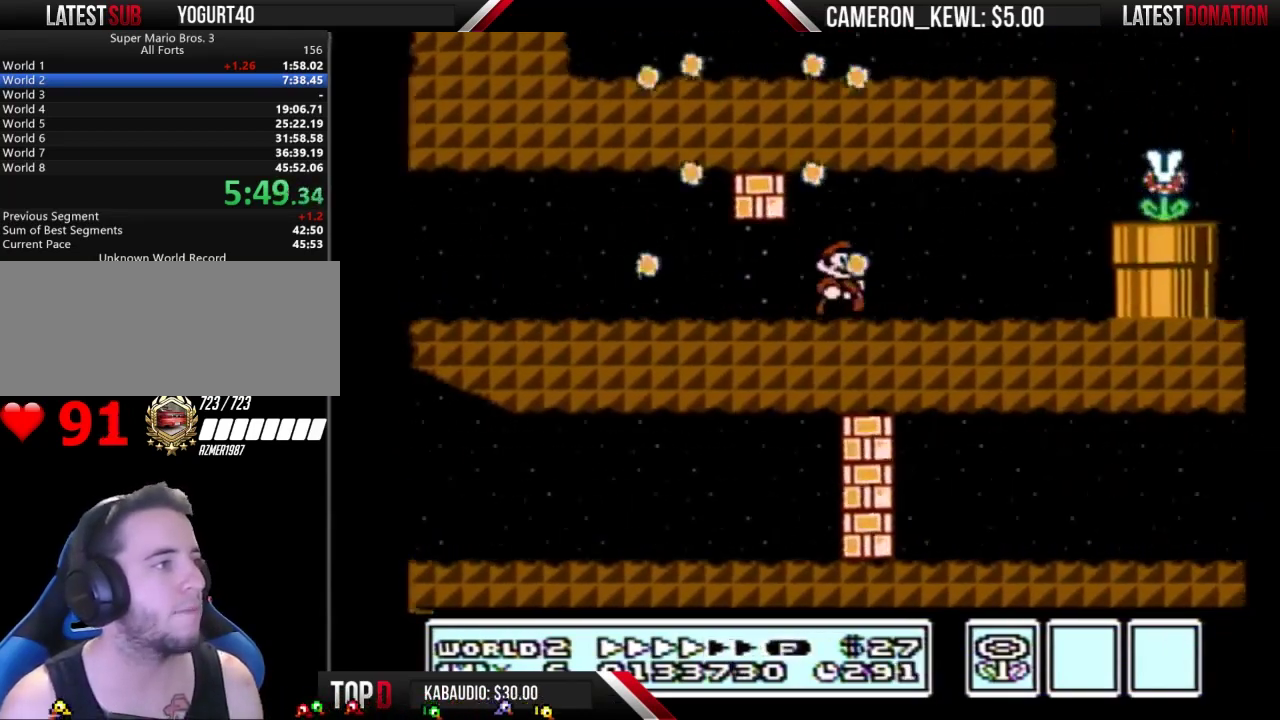
{"buttons": ["A", "B", "DPAD_RIGHT"], "events": [[500, "A", "down"]]}
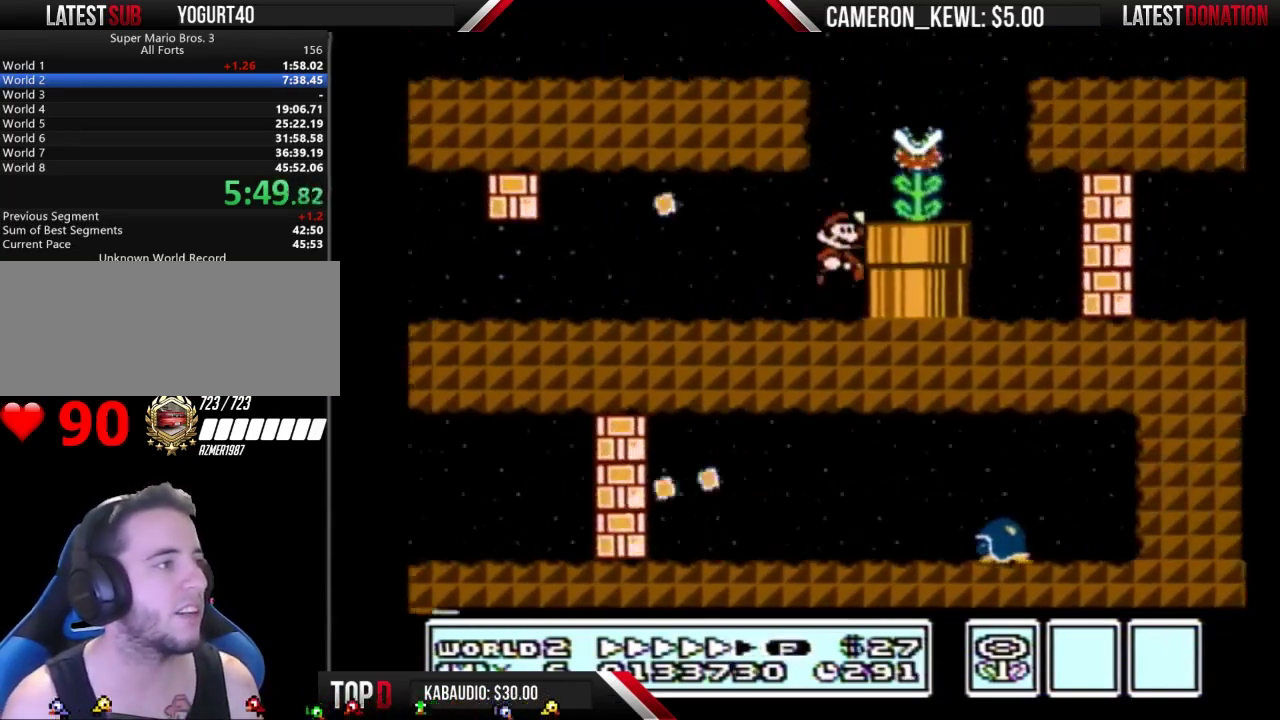
{"buttons": ["A", "B", "DPAD_LEFT"], "events": [[33, "DPAD_RIGHT", "up"], [133, "DPAD_LEFT", "down"]]}
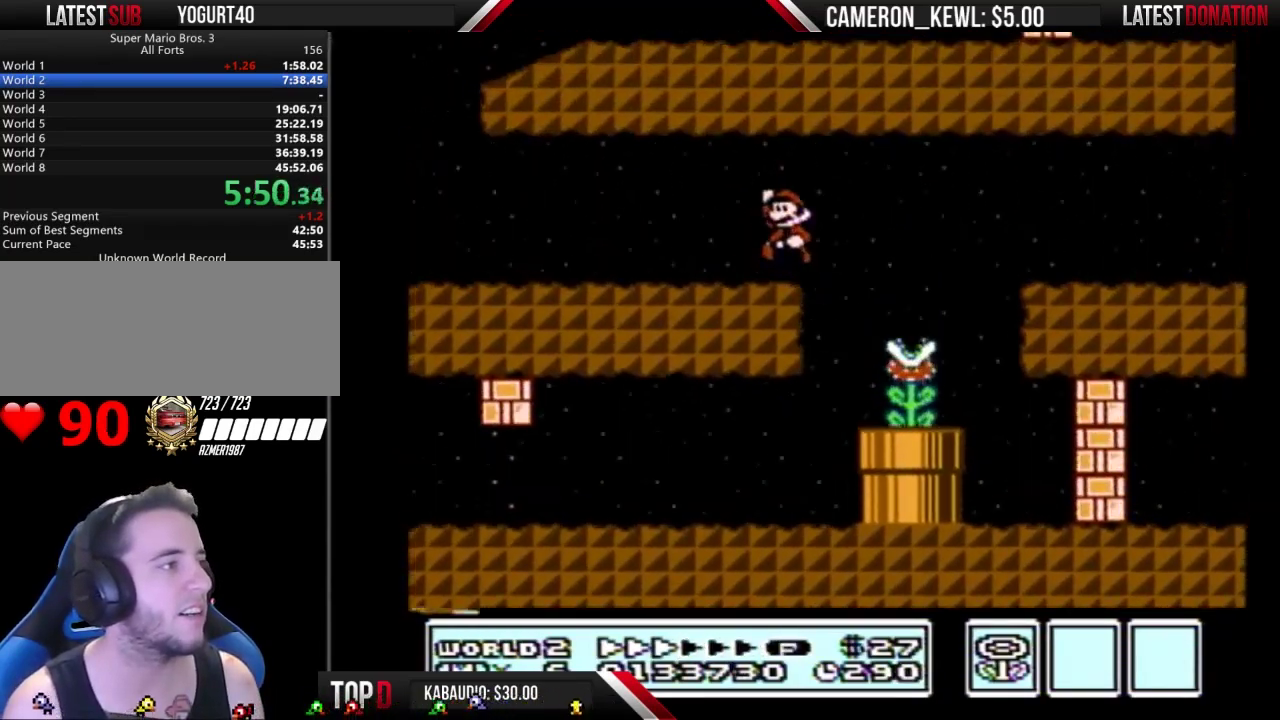
{"buttons": ["B", "DPAD_LEFT"], "events": [[67, "A", "up"]]}